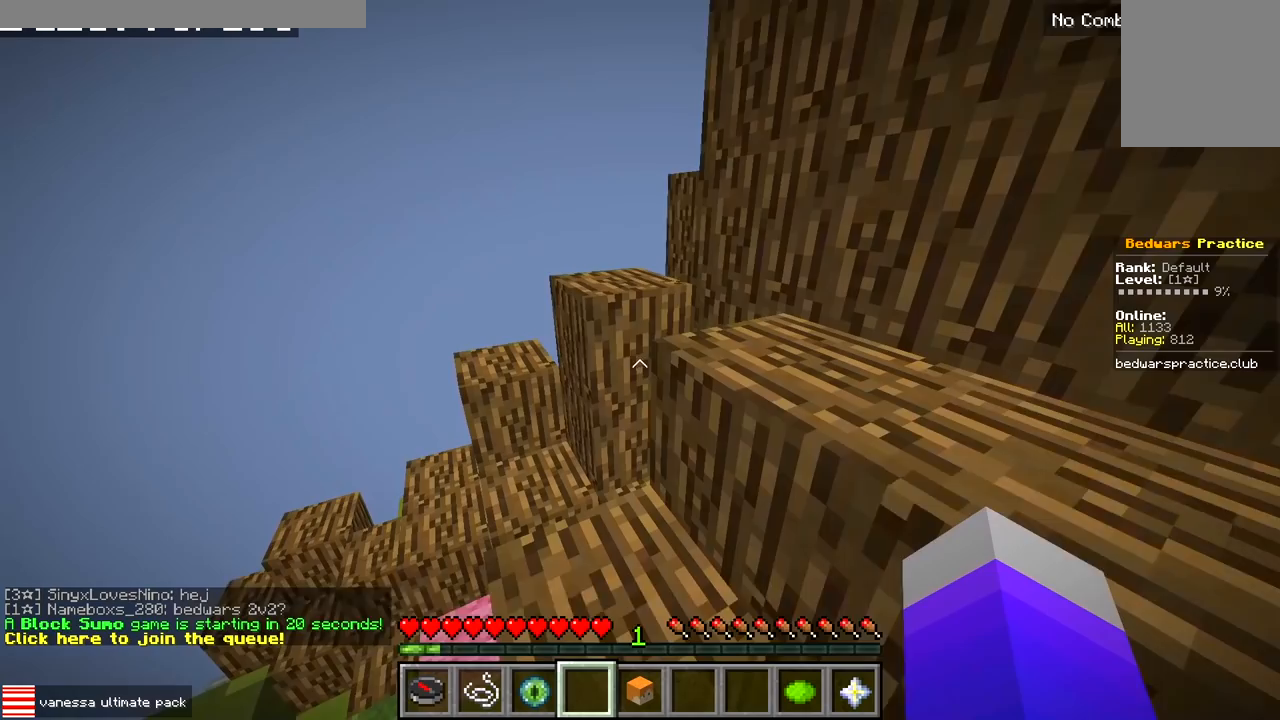
Gameplay with keyboard; each line is a JSON object with the keys held at the frame after it. "events" lists presses ("down") and releases ("up") of "a", "d", "s" and "w" between this image and that frame as [ms after this image, input, new state], when the widget could be followed in between. No other keys are recorded. Mouse input is not recorded.
{"keys": ["w"], "events": [[450, "a", "up"]]}
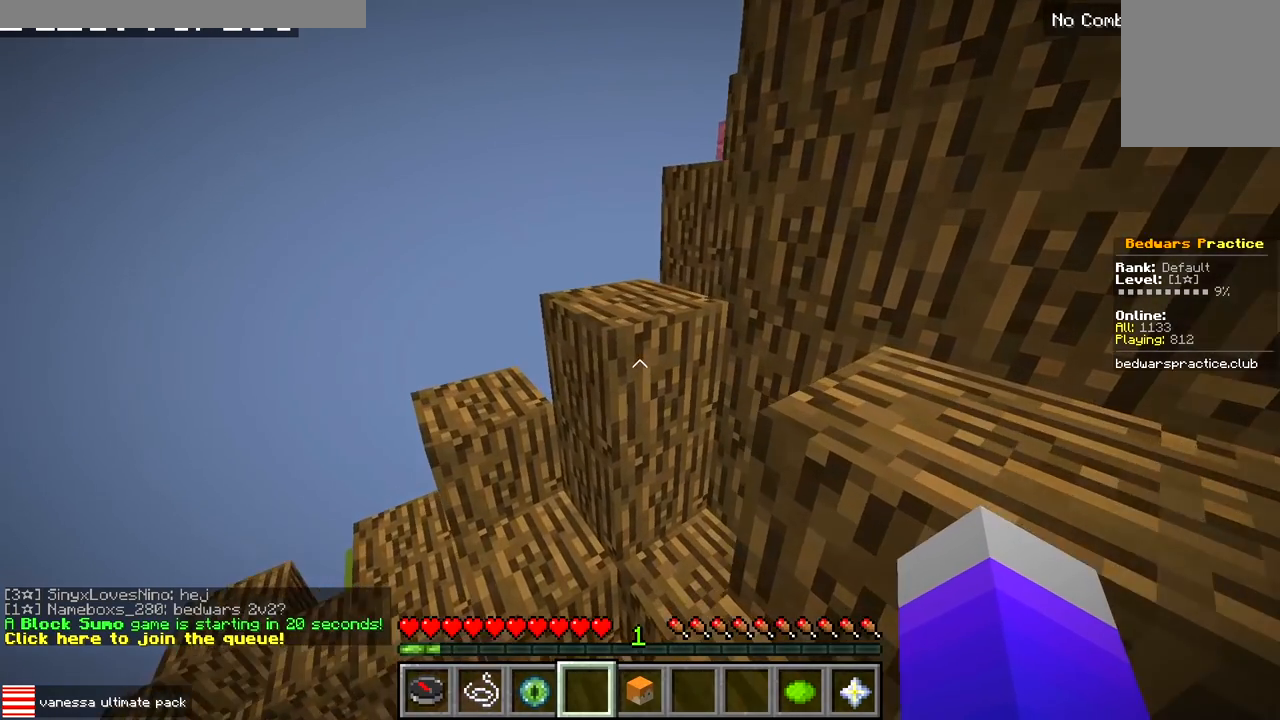
{"keys": ["w"], "events": []}
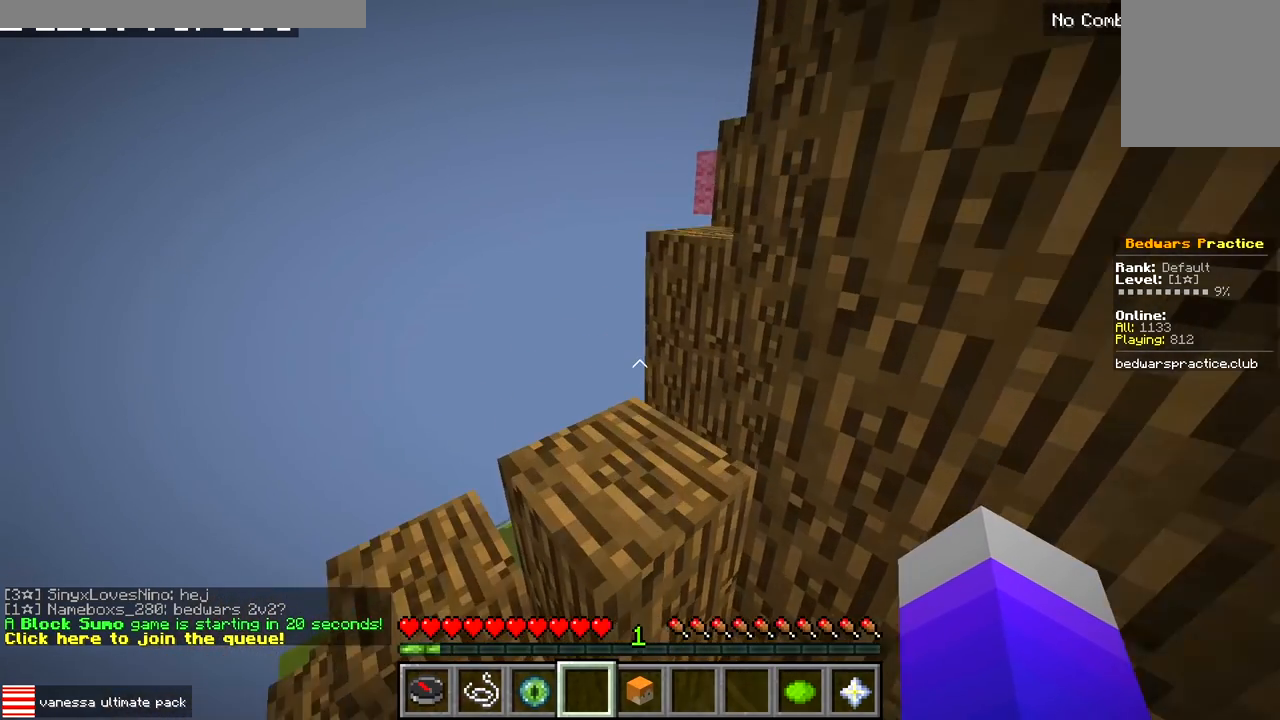
{"keys": ["a", "w"], "events": [[283, "a", "down"]]}
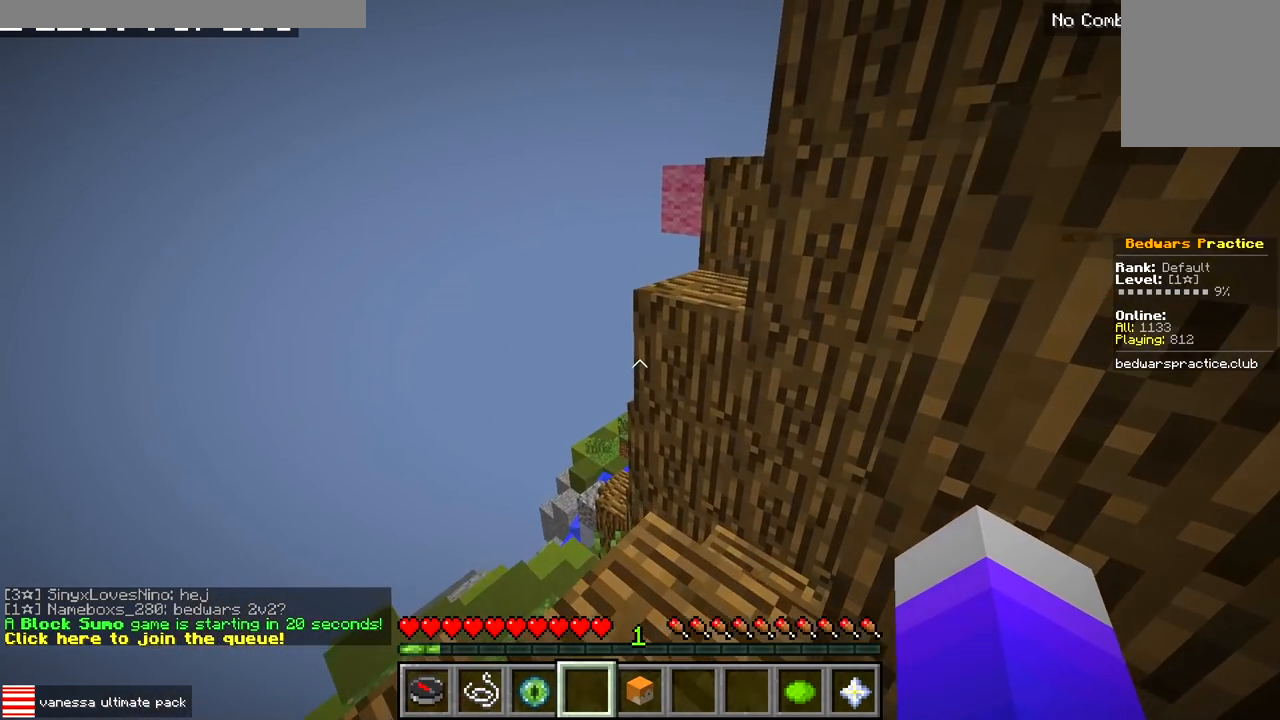
{"keys": ["w"], "events": [[333, "a", "up"]]}
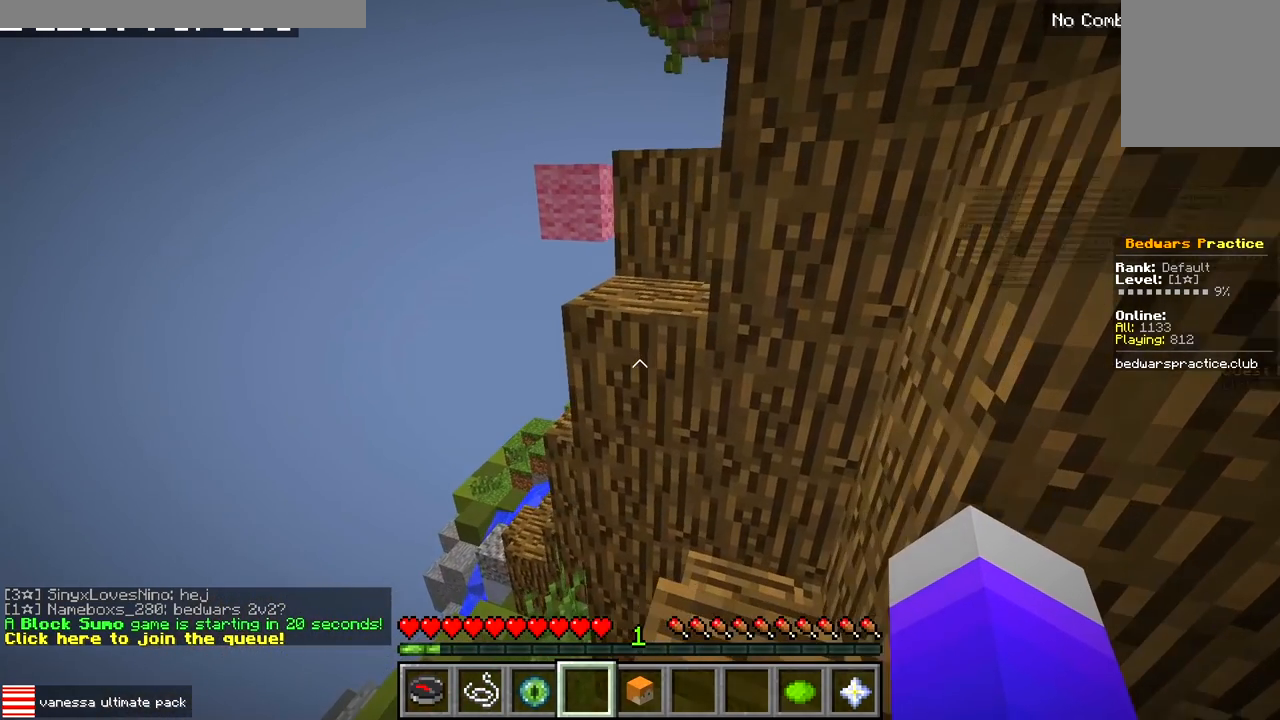
{"keys": ["w"], "events": []}